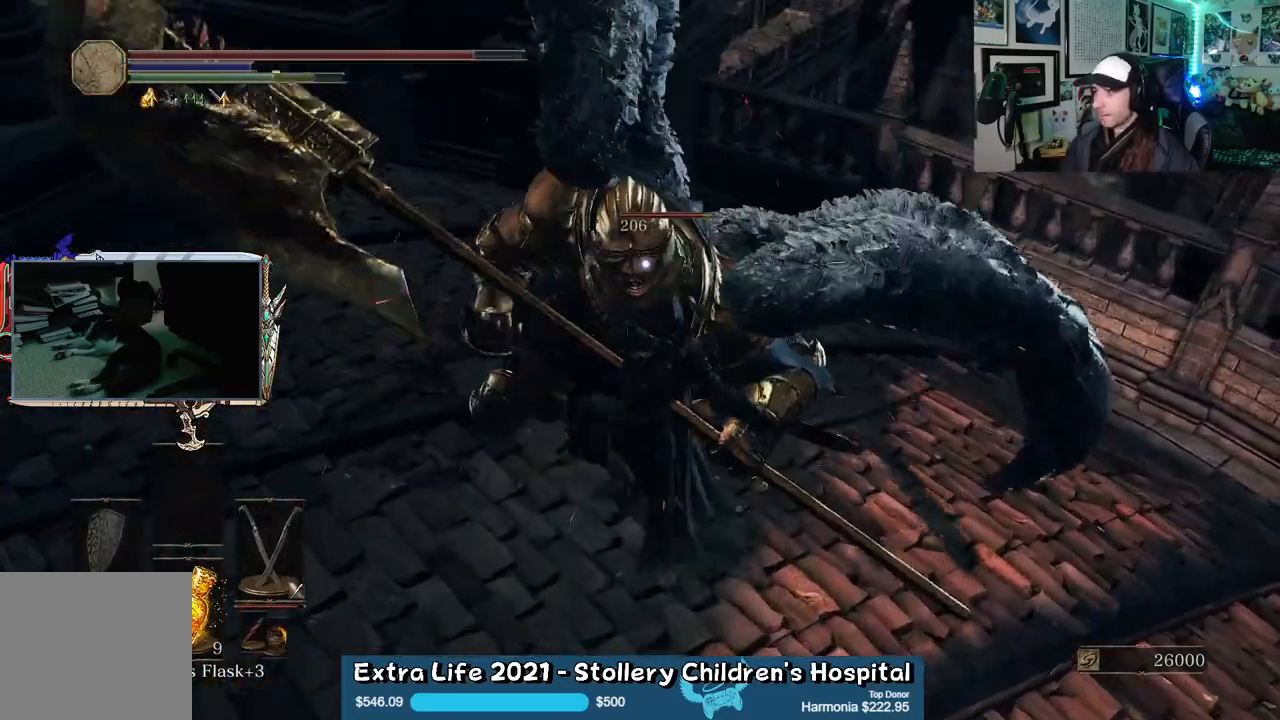
Gameplay with a controller (Xbox layout); each line is a JSON object with the inputs held at the frame after it. "events" lists button and stick changes between this image and that frame as [ms after this image, input, new state], when the widget could be followed in between.
{"buttons": [], "left_stick": "right", "right_stick": "center", "events": [[150, "left_stick", "right"]]}
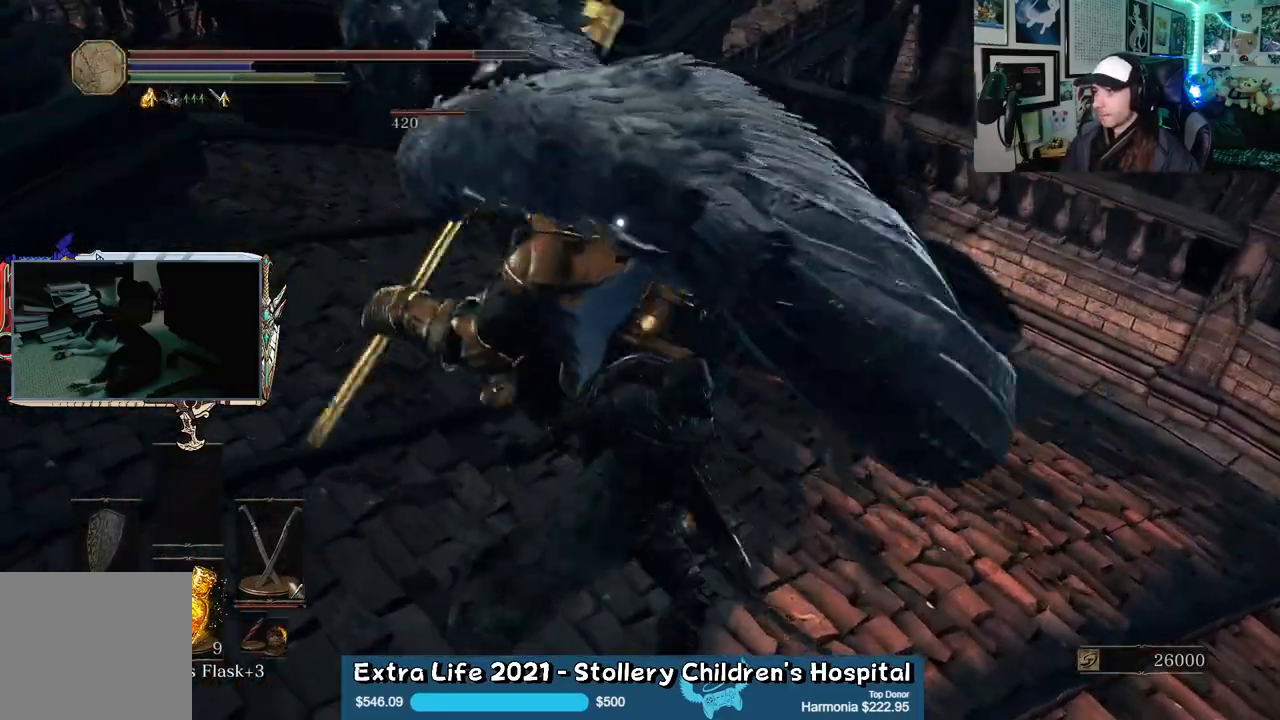
{"buttons": [], "left_stick": "up-right", "right_stick": "center", "events": [[217, "left_stick", "up-right"]]}
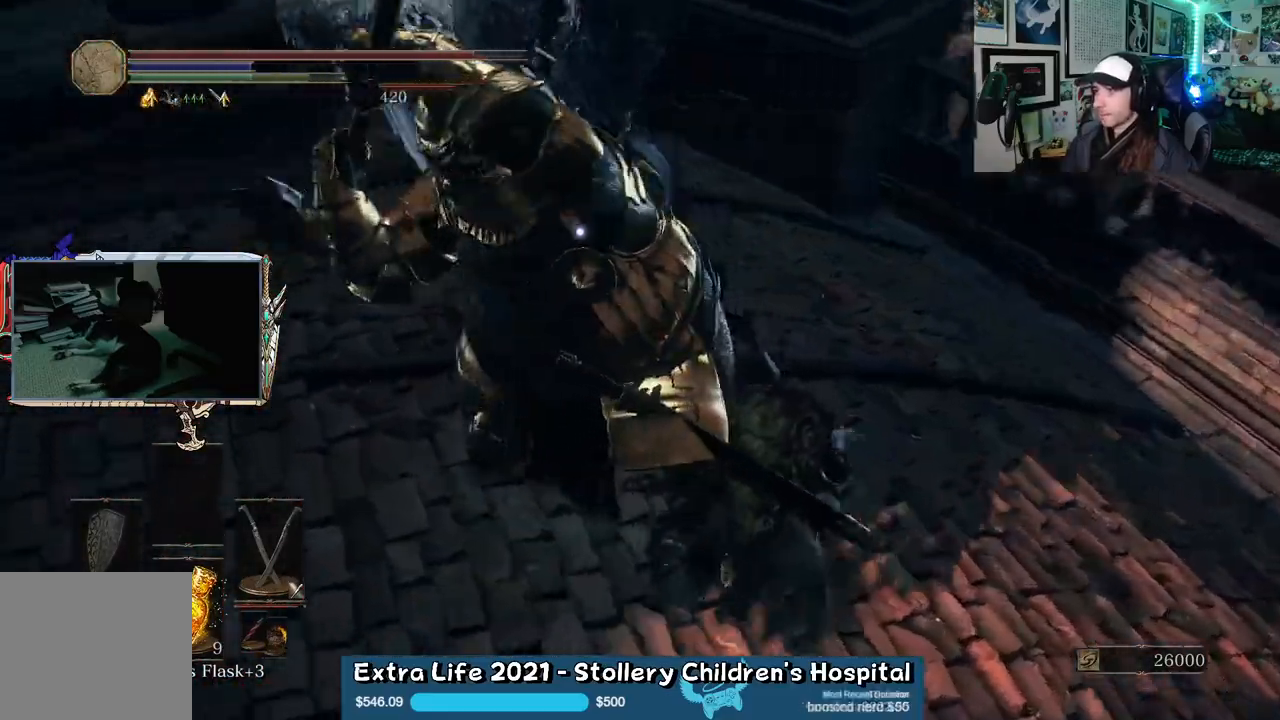
{"buttons": [], "left_stick": "up", "right_stick": "center", "events": [[17, "B", "down"], [100, "left_stick", "up"], [117, "B", "up"]]}
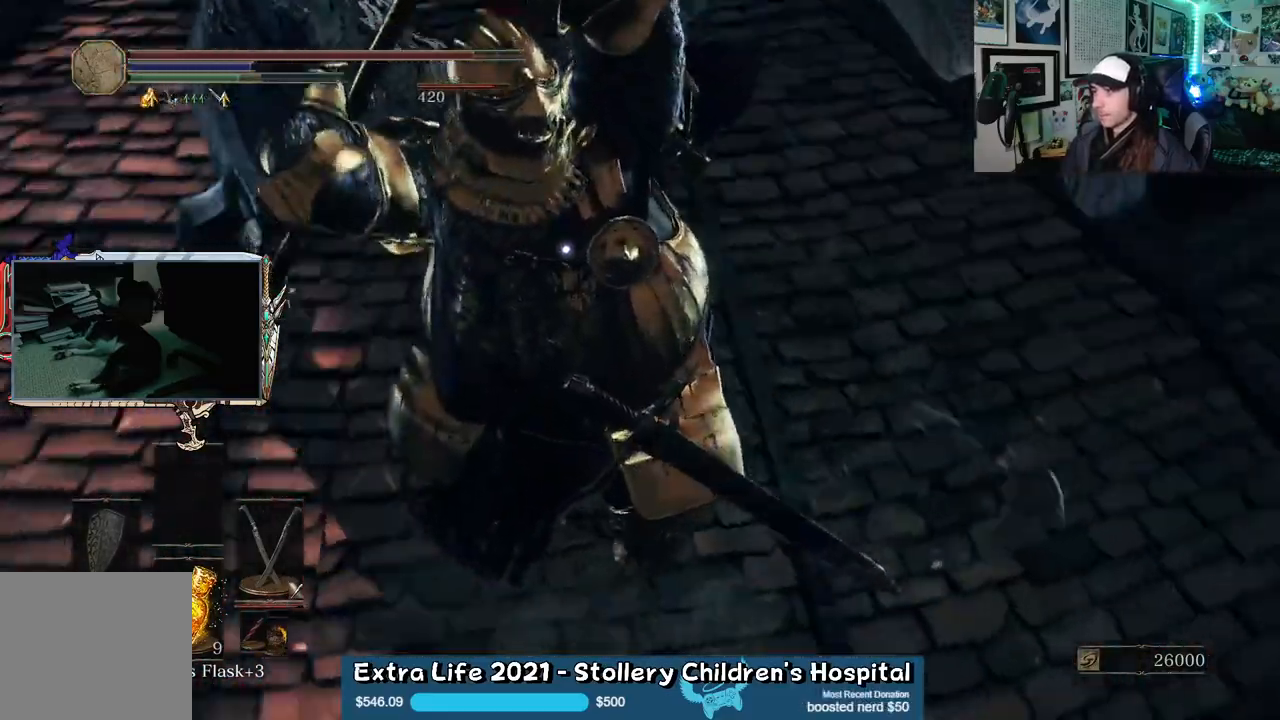
{"buttons": [], "left_stick": "up", "right_stick": "center", "events": [[300, "B", "down"], [383, "B", "up"]]}
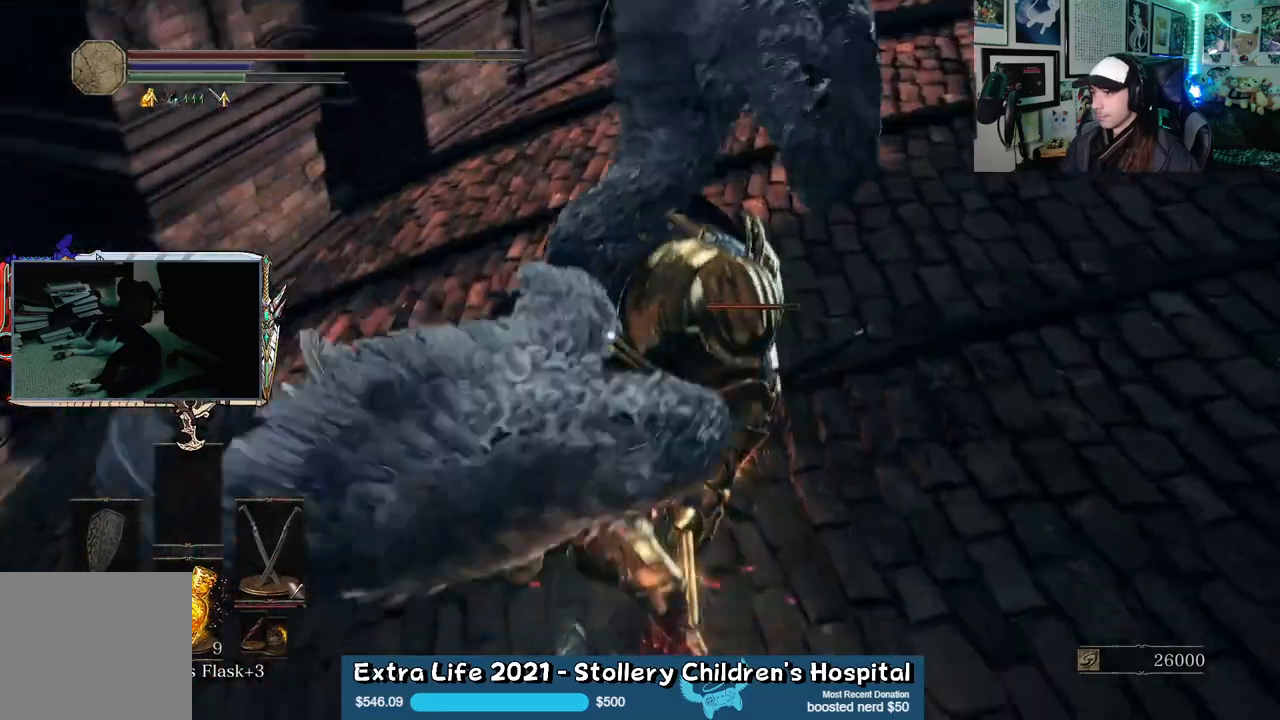
{"buttons": [], "left_stick": "down-left", "right_stick": "center", "events": [[400, "left_stick", "down"], [500, "left_stick", "down-left"]]}
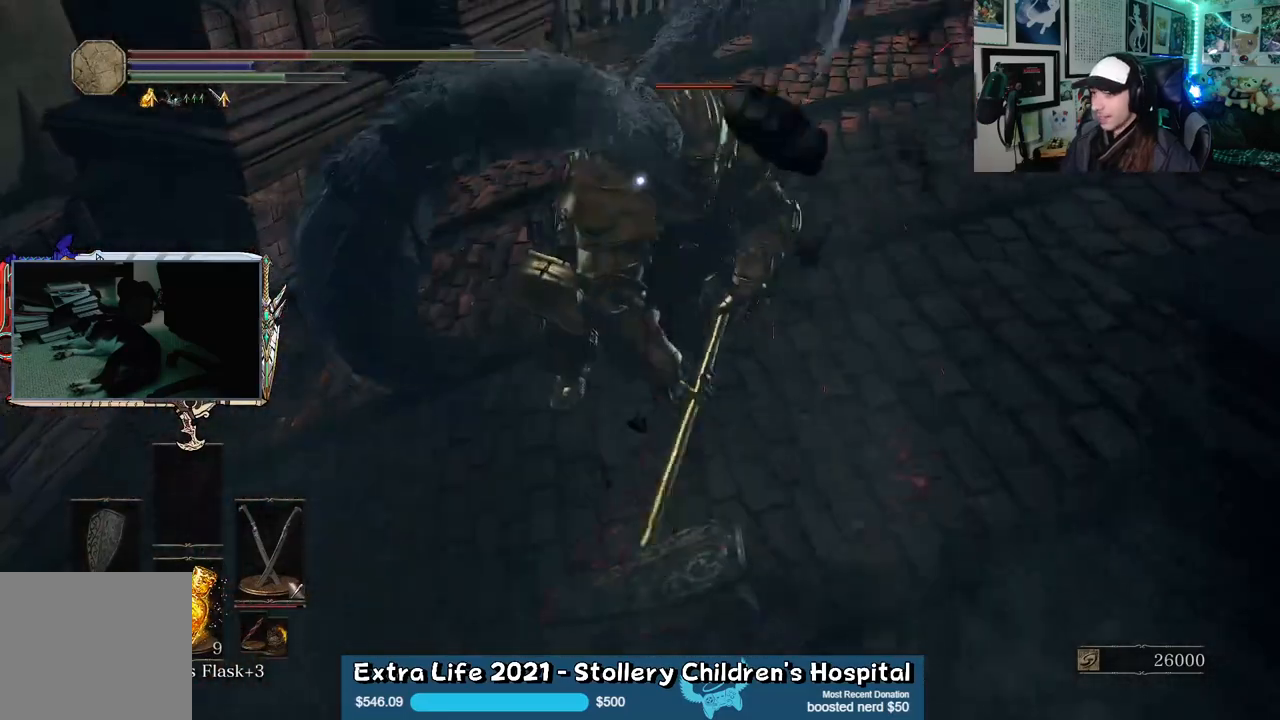
{"buttons": ["R3"], "left_stick": "down-left", "right_stick": "center", "events": [[167, "B", "down"], [300, "B", "up"], [450, "R3", "down"]]}
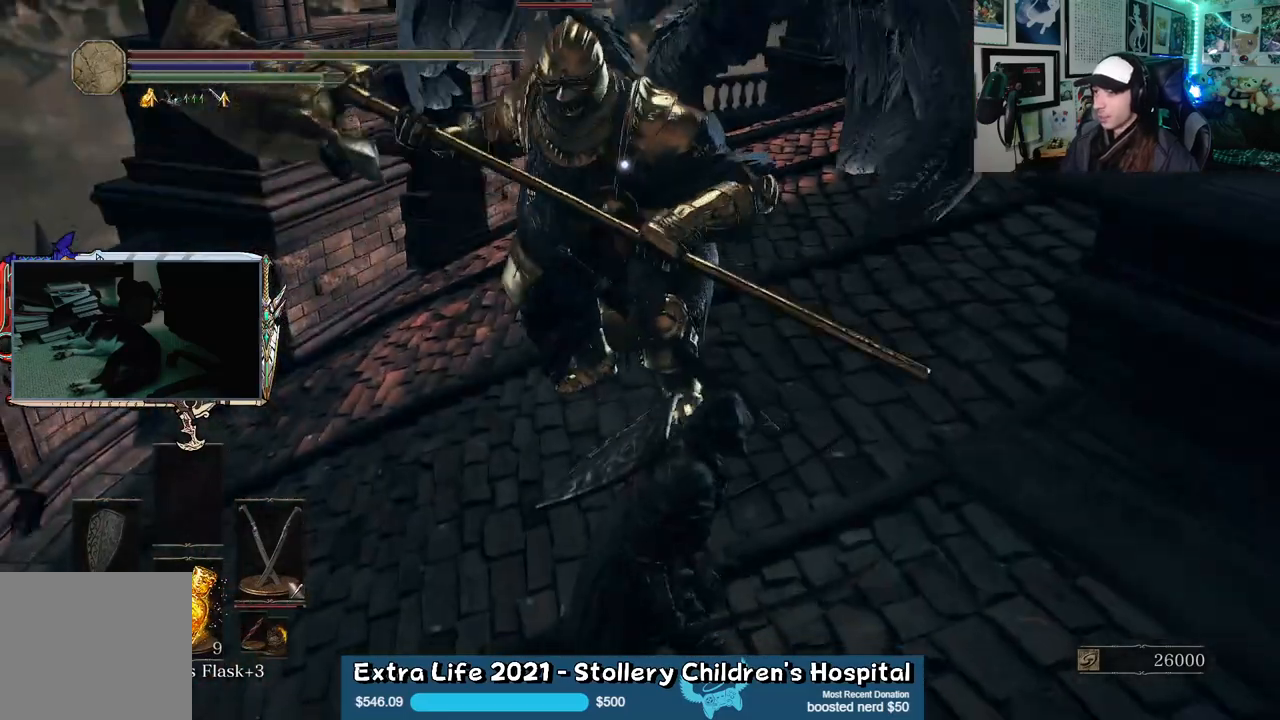
{"buttons": ["B"], "left_stick": "down-left", "right_stick": "center", "events": [[100, "R3", "up"], [100, "right_stick", "left"], [183, "right_stick", "center"], [350, "B", "down"]]}
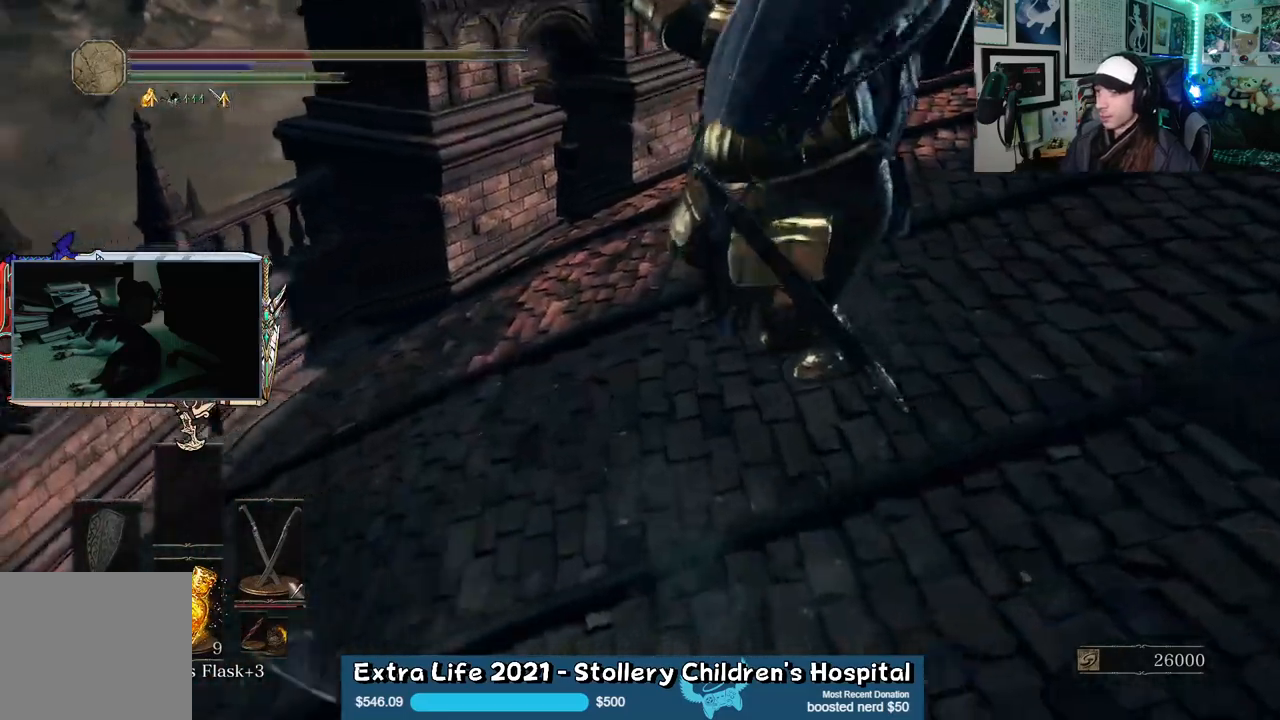
{"buttons": ["B"], "left_stick": "down-left", "right_stick": "center", "events": [[50, "B", "up"], [450, "B", "down"]]}
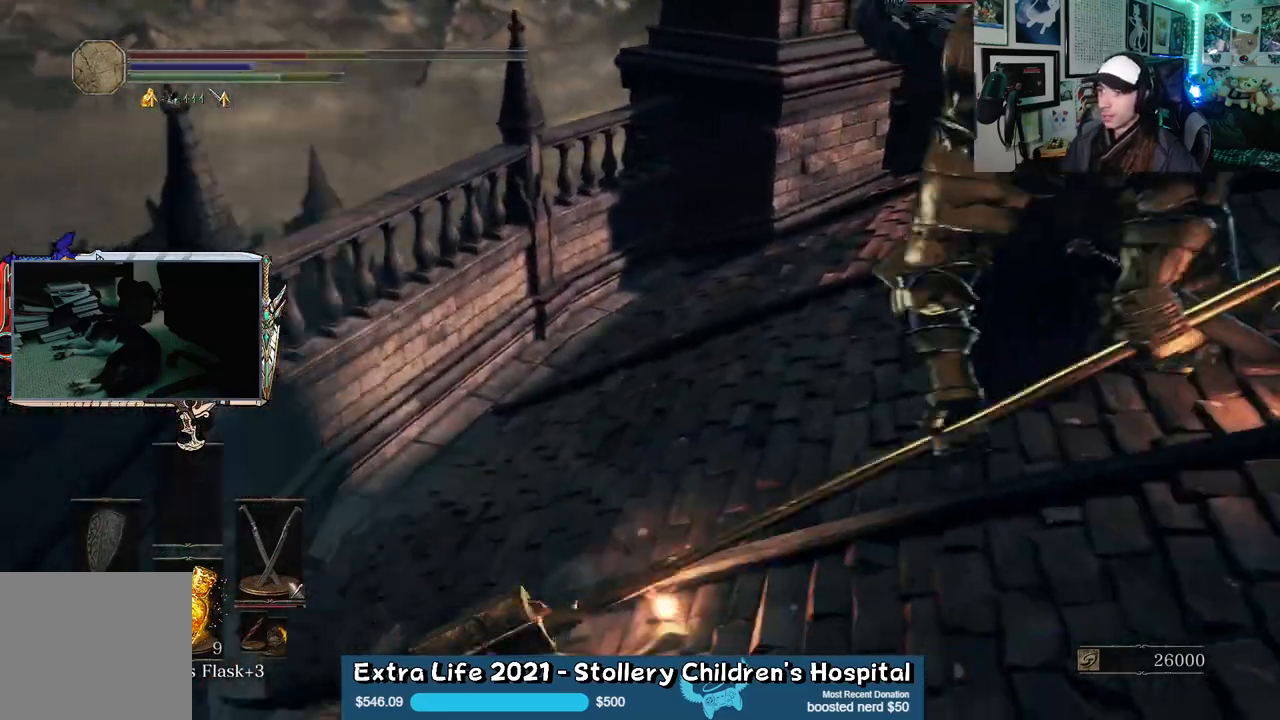
{"buttons": [], "left_stick": "down-left", "right_stick": "left", "events": [[50, "B", "up"], [267, "right_stick", "left"]]}
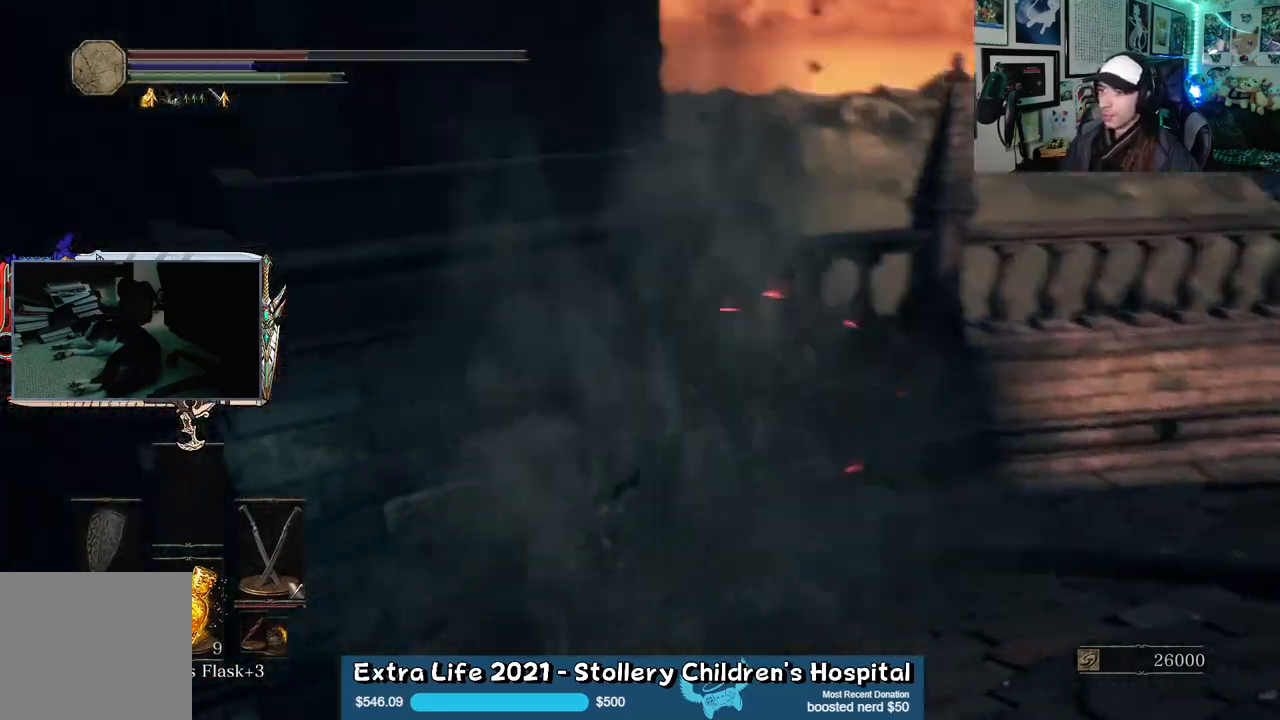
{"buttons": [], "left_stick": "left", "right_stick": "center", "events": [[50, "left_stick", "left"], [117, "right_stick", "center"], [183, "B", "down"], [317, "B", "up"]]}
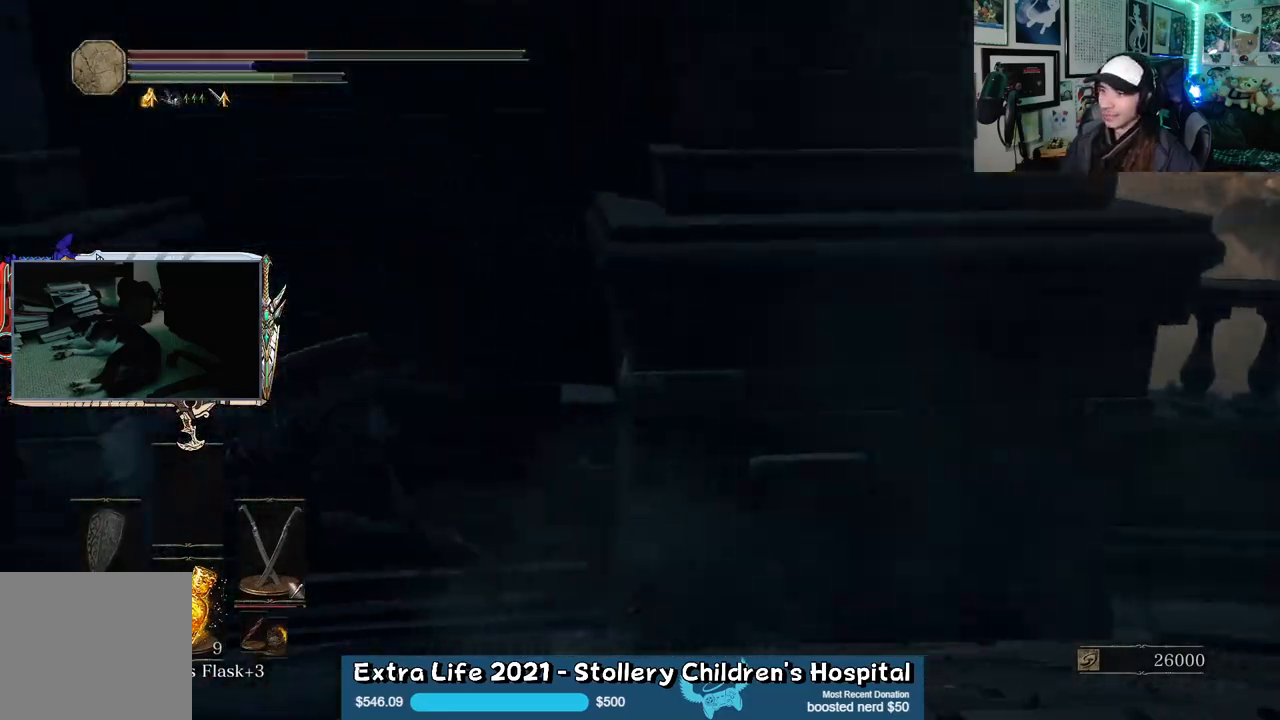
{"buttons": ["B"], "left_stick": "left", "right_stick": "center", "events": [[150, "left_stick", "down-left"], [250, "B", "down"], [400, "left_stick", "left"]]}
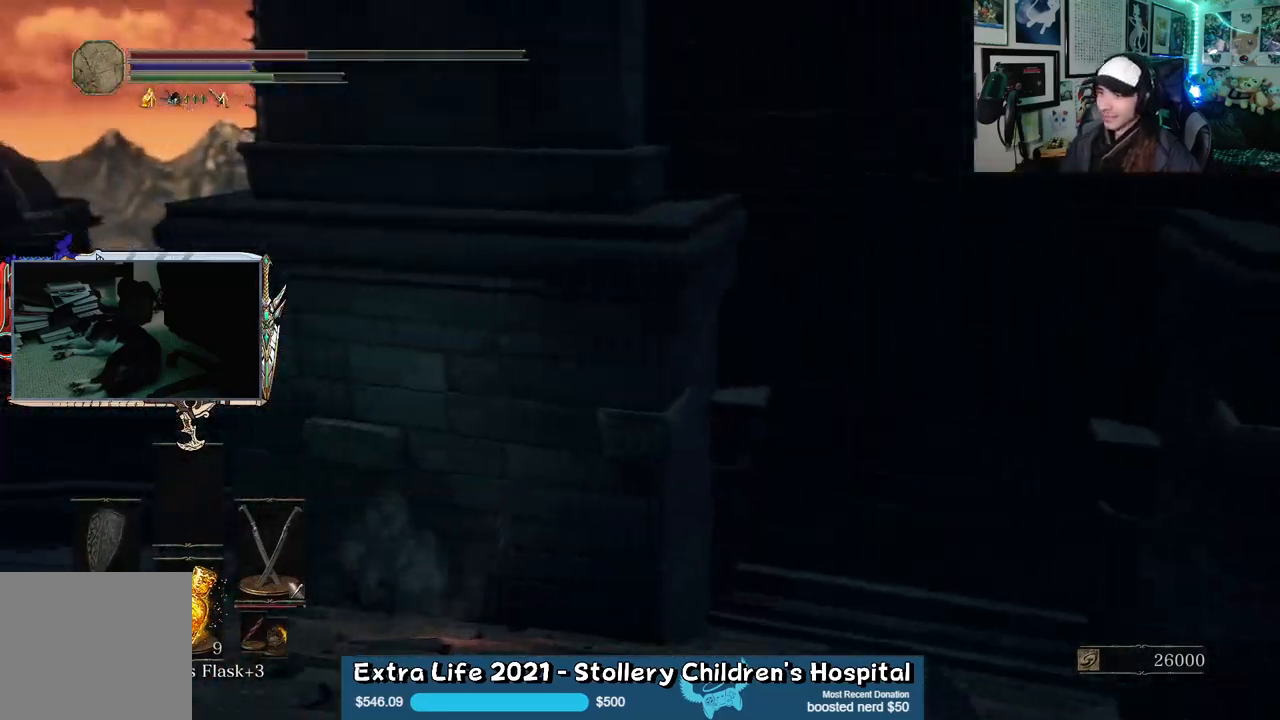
{"buttons": ["B"], "left_stick": "up-left", "right_stick": "center", "events": [[33, "left_stick", "up-left"], [200, "right_stick", "left"], [467, "right_stick", "center"]]}
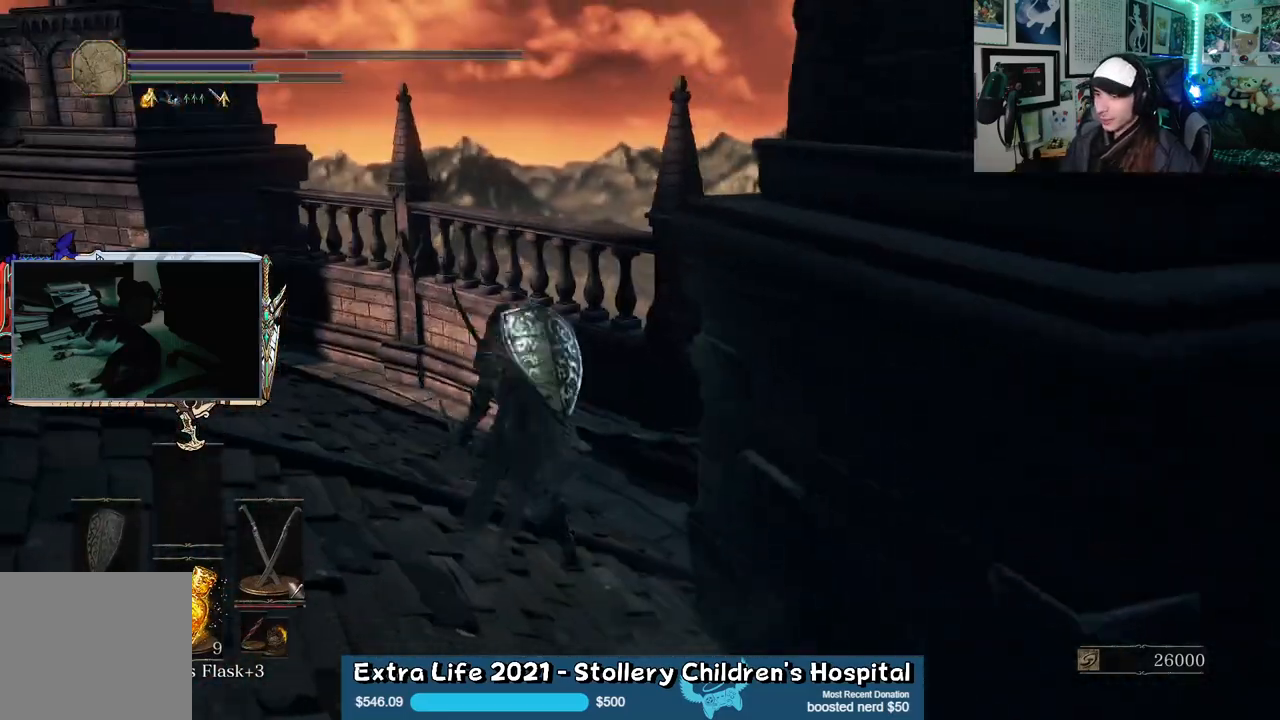
{"buttons": ["B"], "left_stick": "up-left", "right_stick": "center", "events": [[267, "right_stick", "left"], [417, "right_stick", "center"]]}
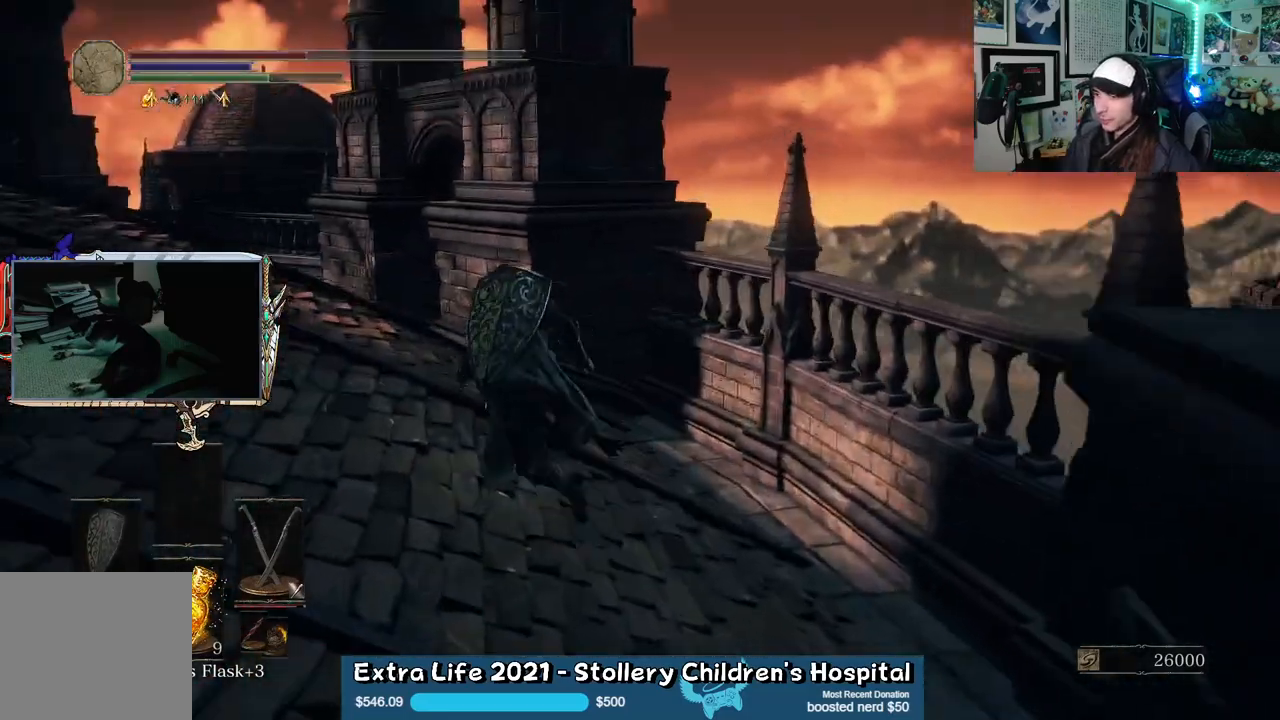
{"buttons": ["B"], "left_stick": "up-left", "right_stick": "center", "events": []}
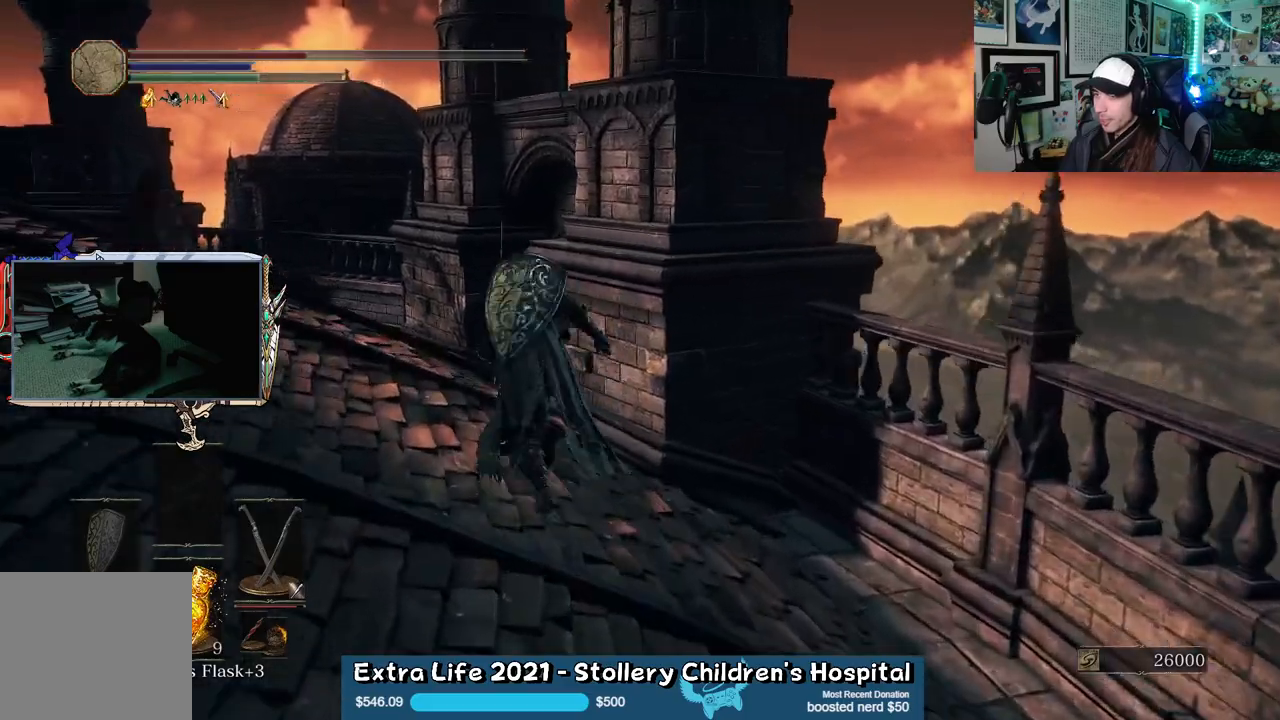
{"buttons": ["B"], "left_stick": "up-left", "right_stick": "right", "events": [[283, "right_stick", "right"]]}
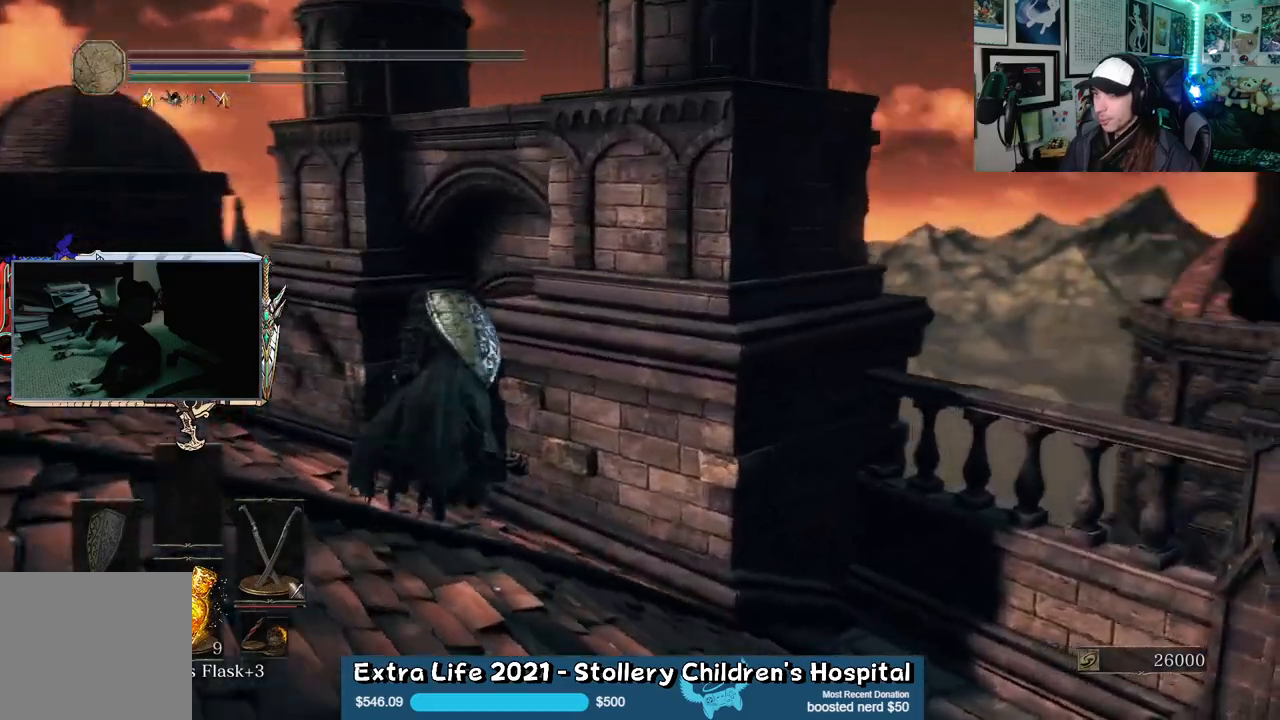
{"buttons": [], "left_stick": "up", "right_stick": "center", "events": [[133, "right_stick", "center"], [217, "left_stick", "up"], [467, "B", "up"]]}
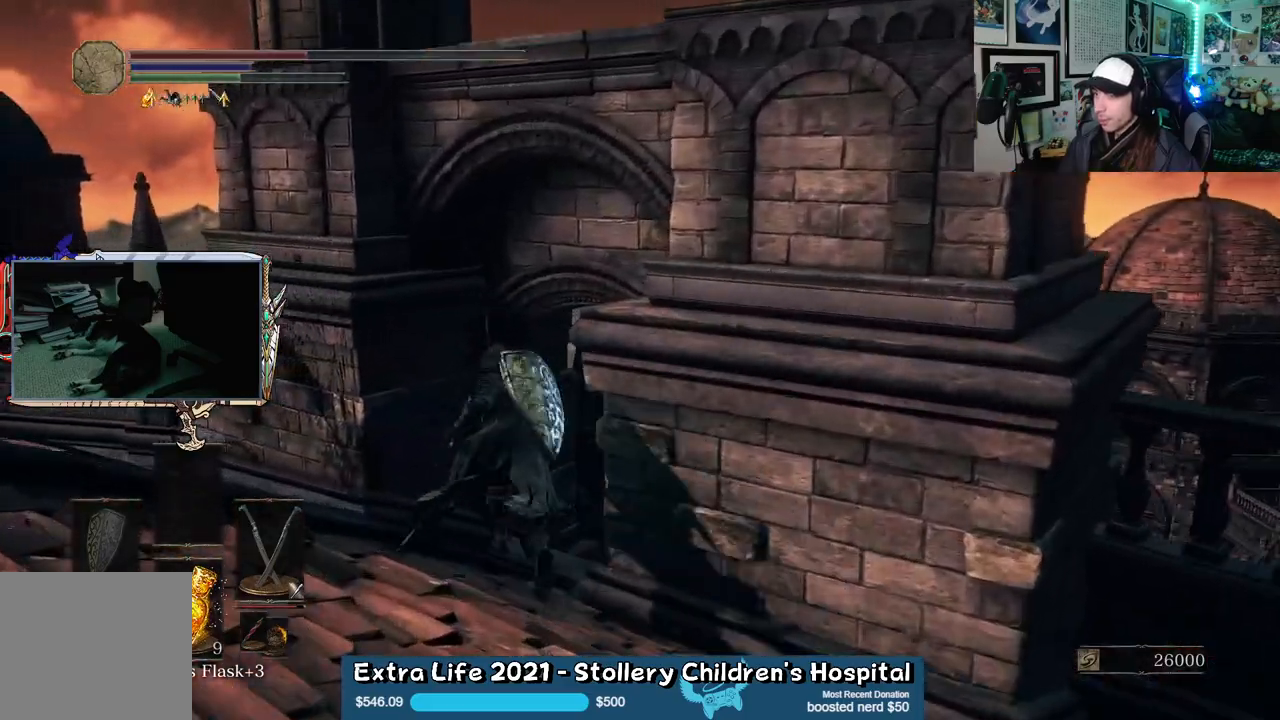
{"buttons": [], "left_stick": "up", "right_stick": "right", "events": [[83, "X", "down"], [183, "X", "up"], [333, "right_stick", "right"]]}
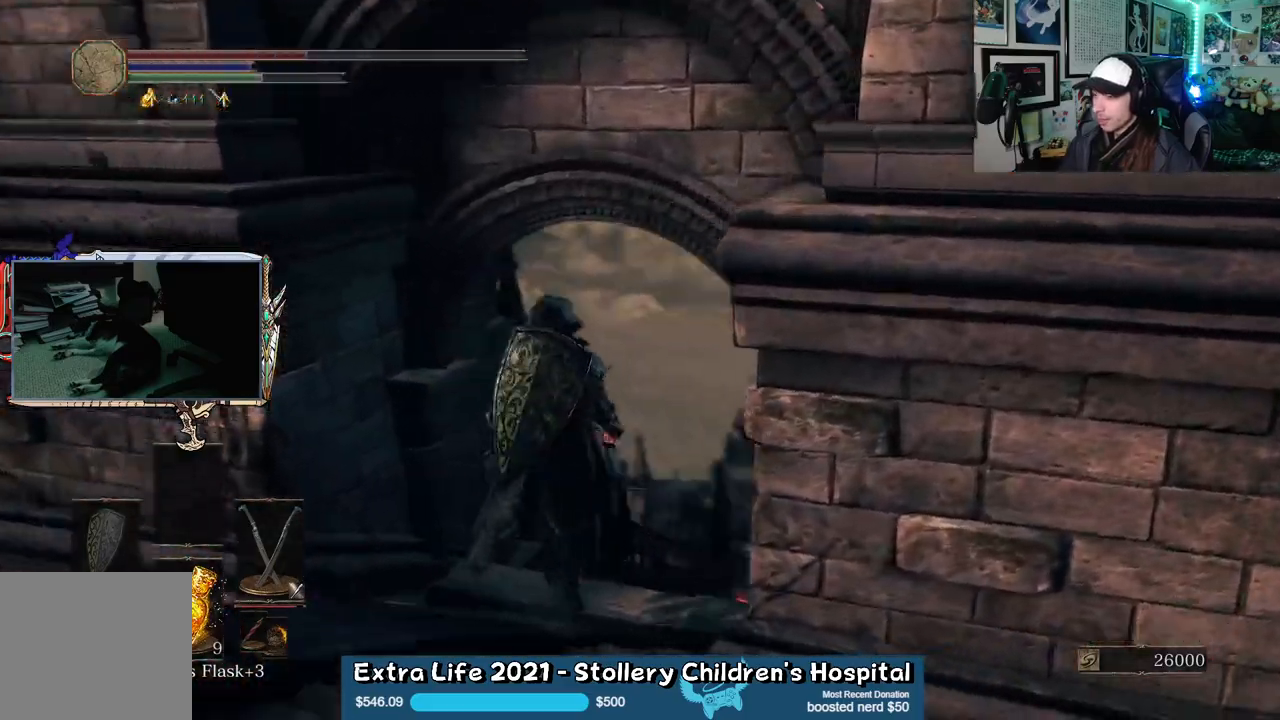
{"buttons": [], "left_stick": "up", "right_stick": "up-right", "events": [[467, "right_stick", "up-right"]]}
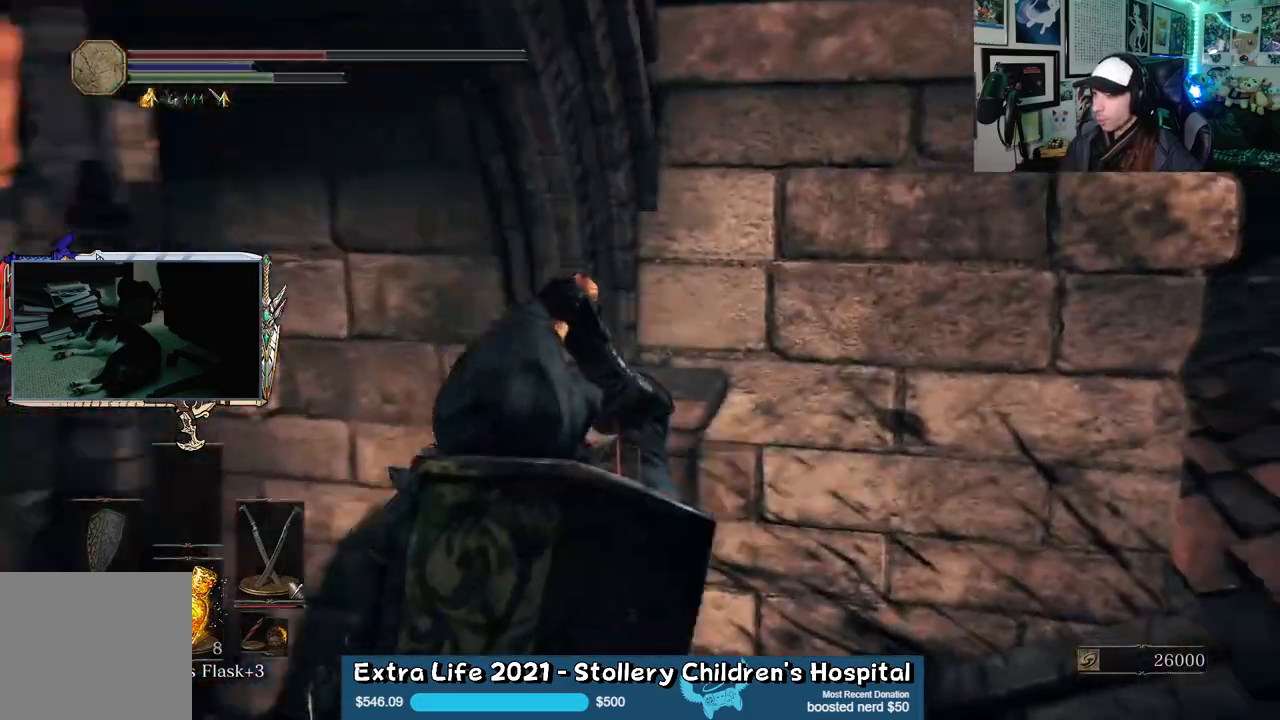
{"buttons": [], "left_stick": "up-right", "right_stick": "center", "events": [[50, "left_stick", "up-right"], [100, "right_stick", "center"], [317, "right_stick", "right"], [483, "right_stick", "center"]]}
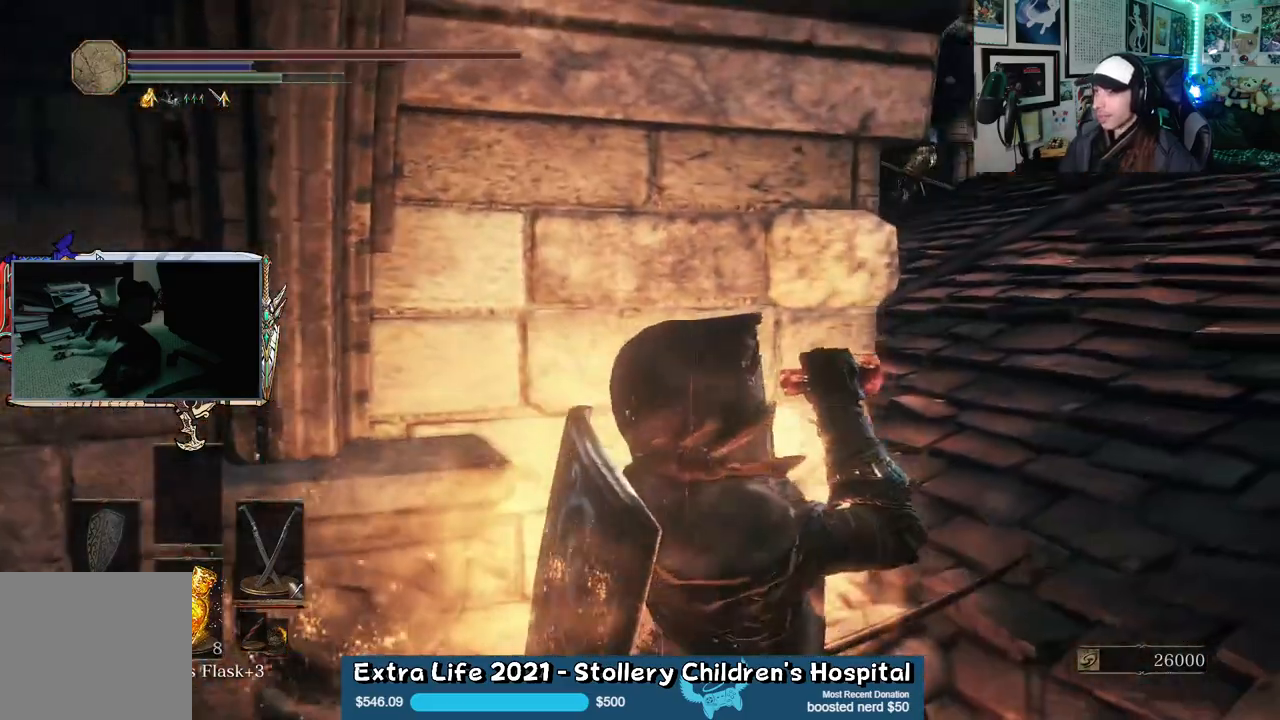
{"buttons": [], "left_stick": "up-right", "right_stick": "center", "events": [[133, "right_stick", "left"], [267, "right_stick", "center"]]}
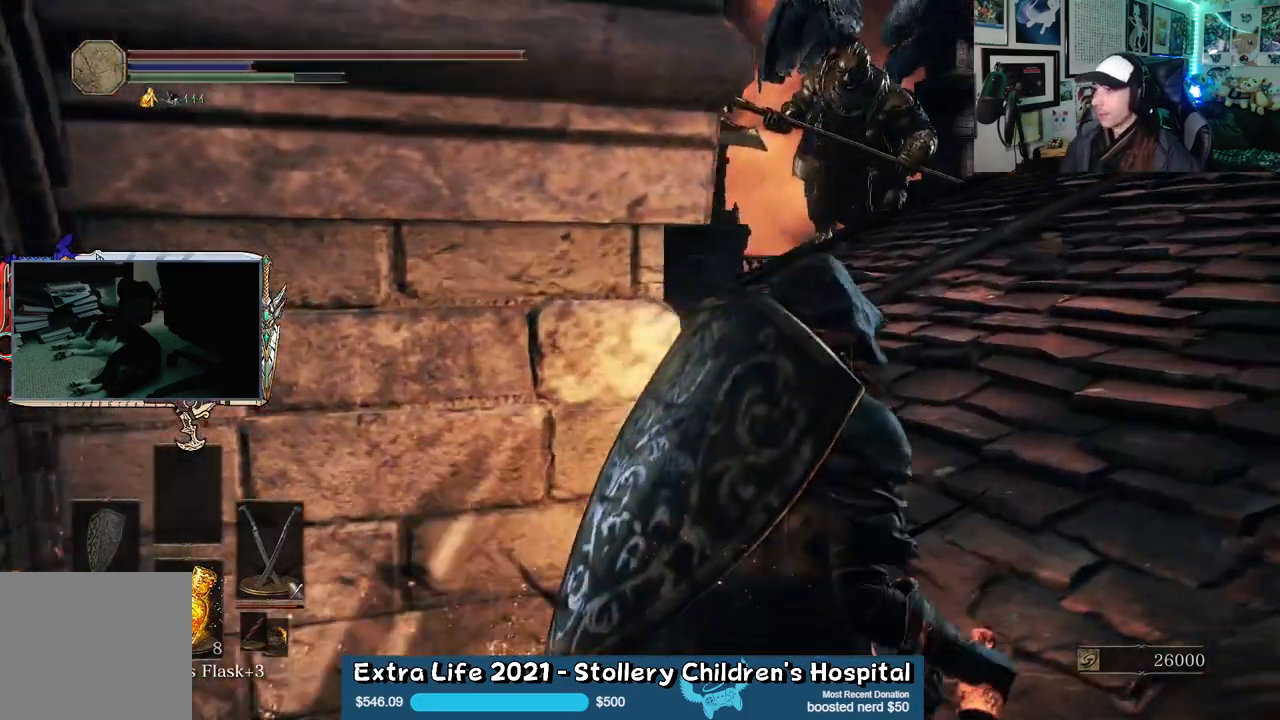
{"buttons": [], "left_stick": "up", "right_stick": "center", "events": [[50, "R3", "down"], [150, "R3", "up"], [283, "left_stick", "up"]]}
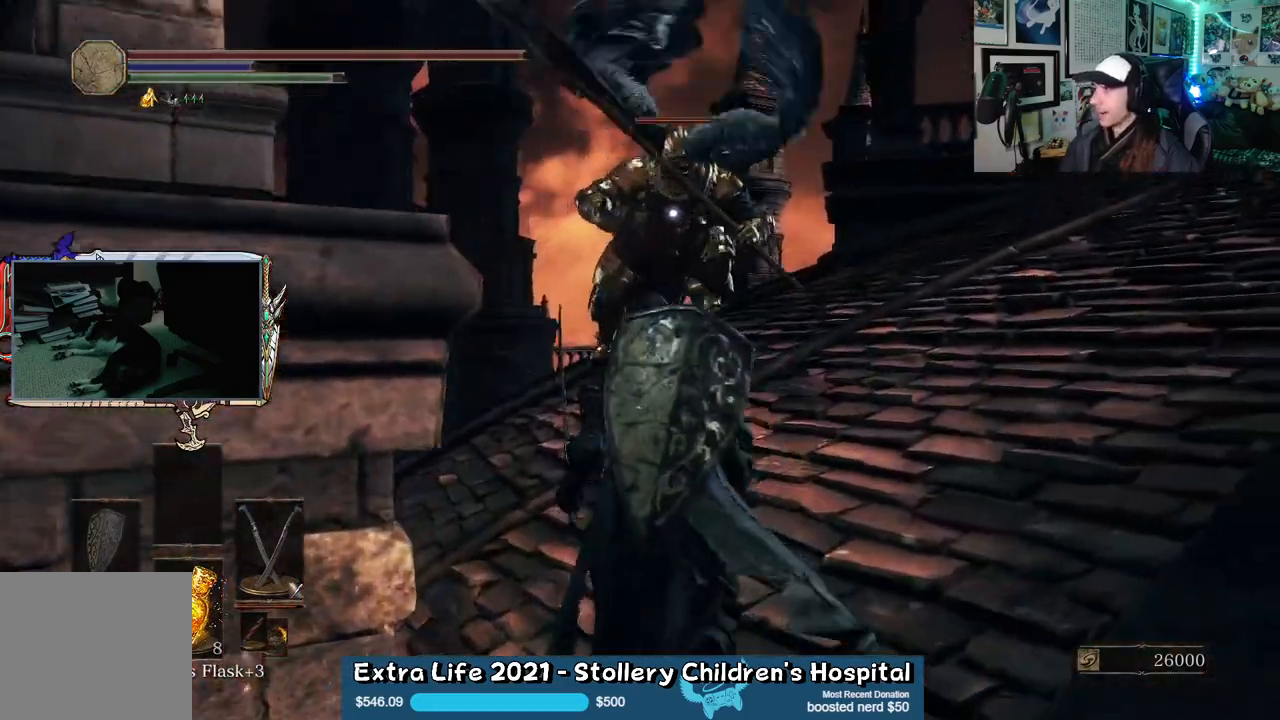
{"buttons": [], "left_stick": "up-left", "right_stick": "center", "events": [[367, "left_stick", "up-left"]]}
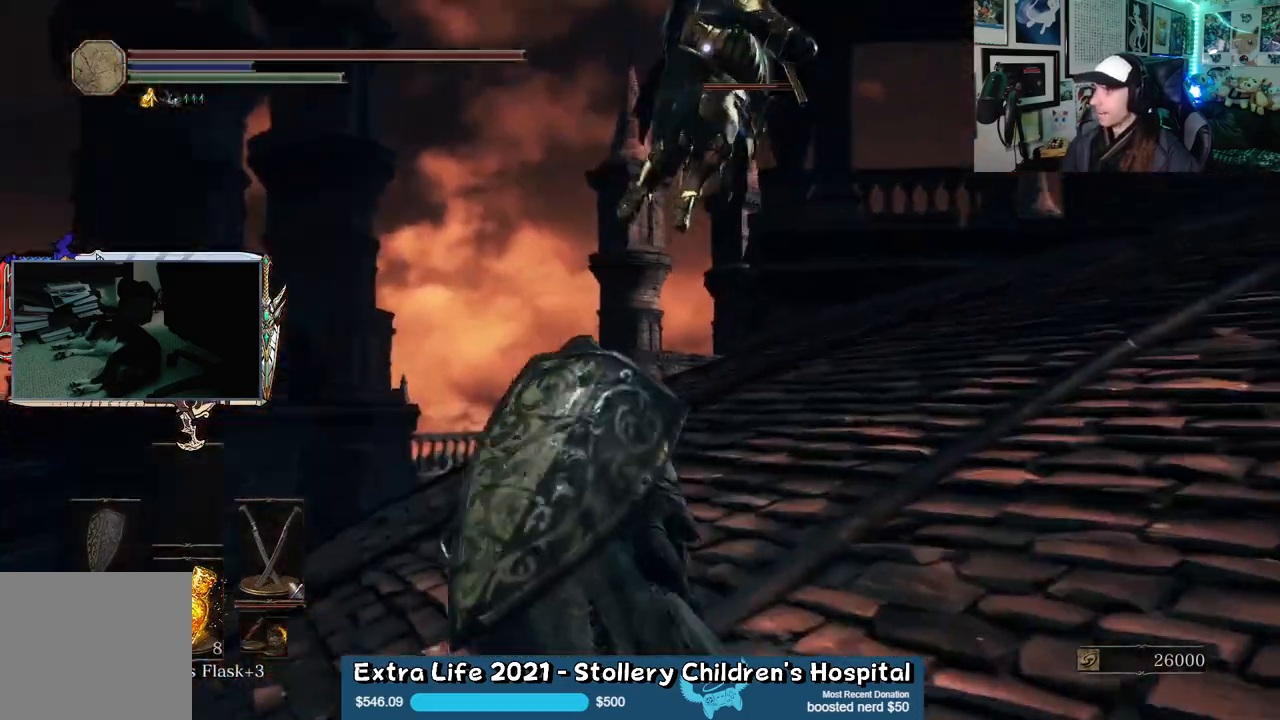
{"buttons": [], "left_stick": "up-left", "right_stick": "center", "events": []}
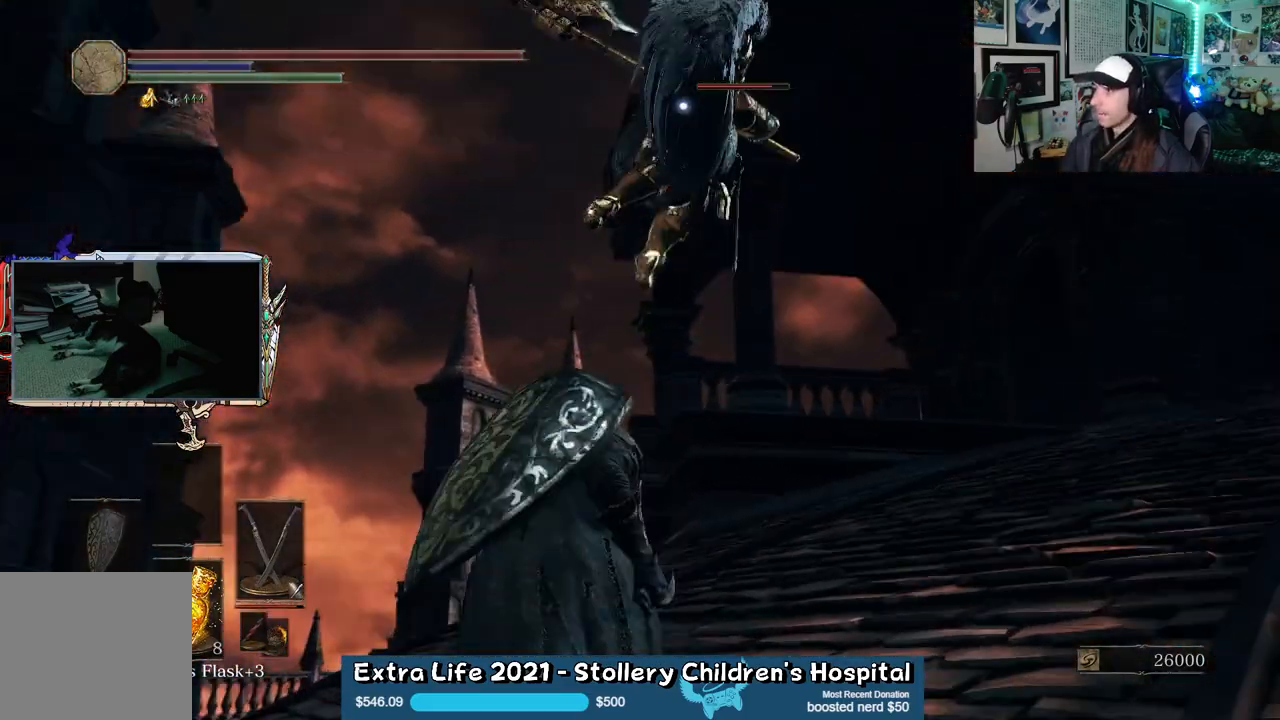
{"buttons": [], "left_stick": "up", "right_stick": "center", "events": [[33, "B", "down"], [100, "left_stick", "up"], [133, "B", "up"]]}
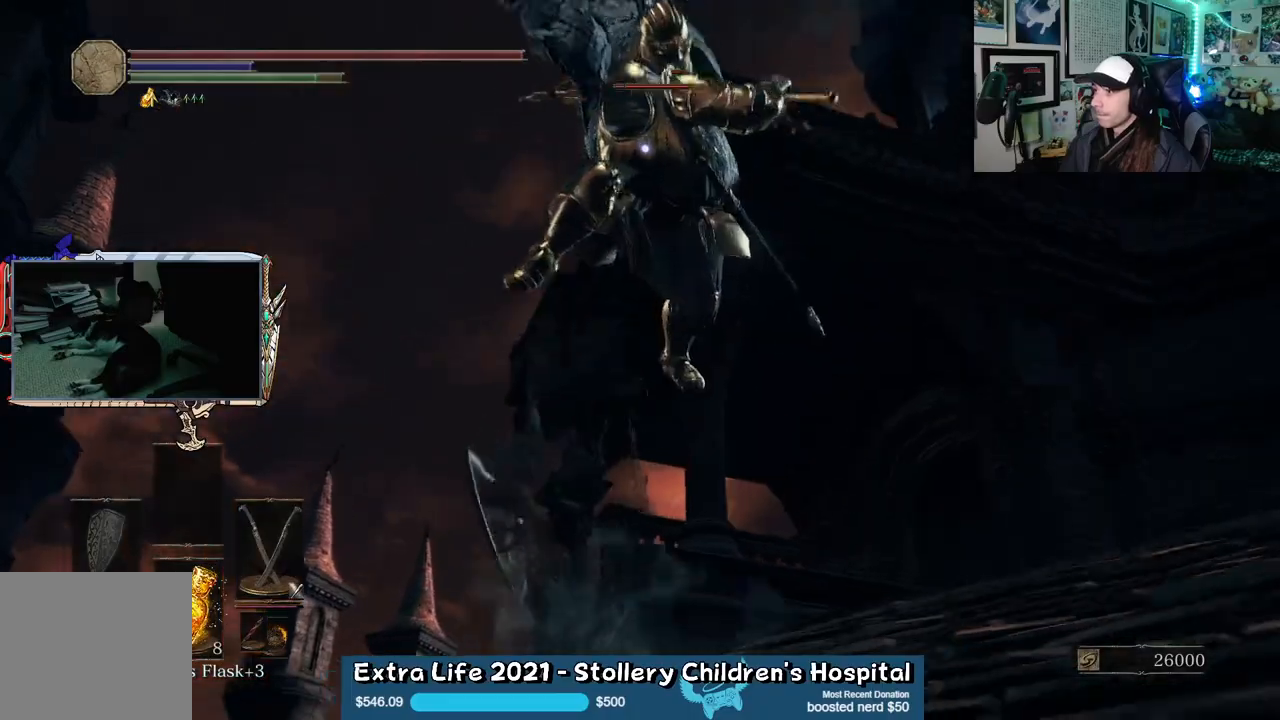
{"buttons": [], "left_stick": "up", "right_stick": "center", "events": []}
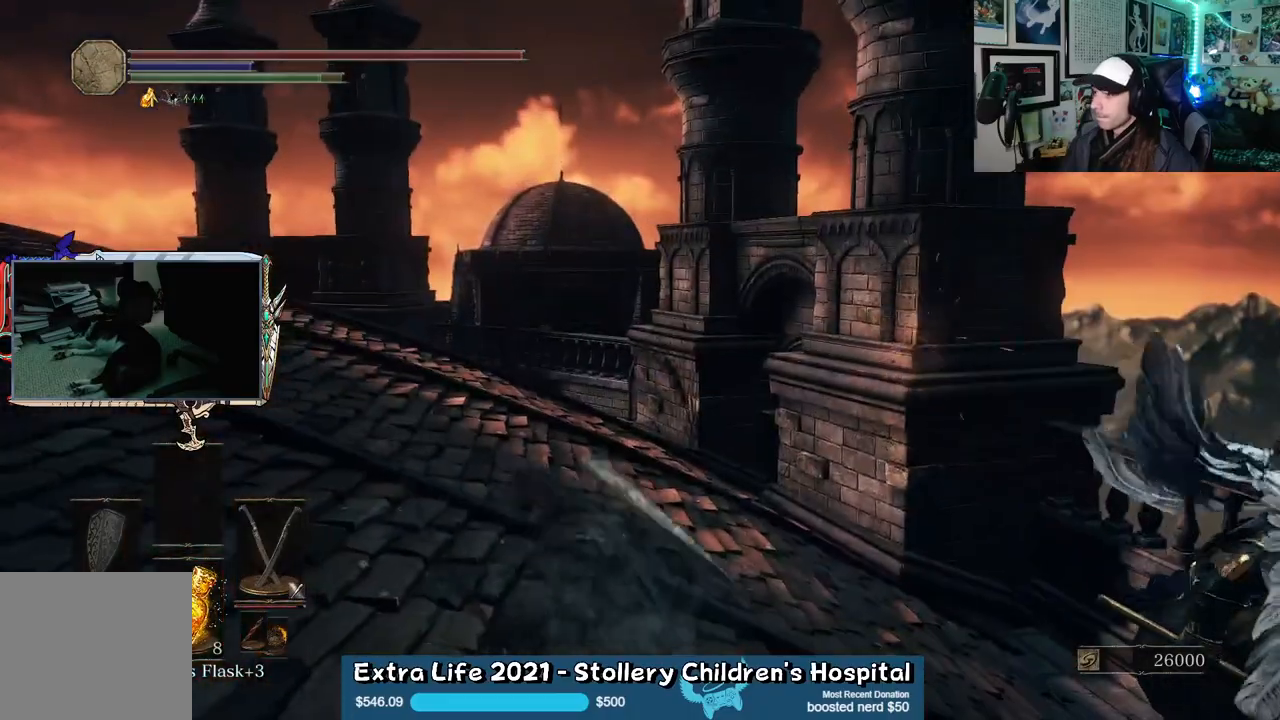
{"buttons": ["B"], "left_stick": "right", "right_stick": "center", "events": [[183, "B", "down"], [183, "left_stick", "up-right"], [333, "left_stick", "right"]]}
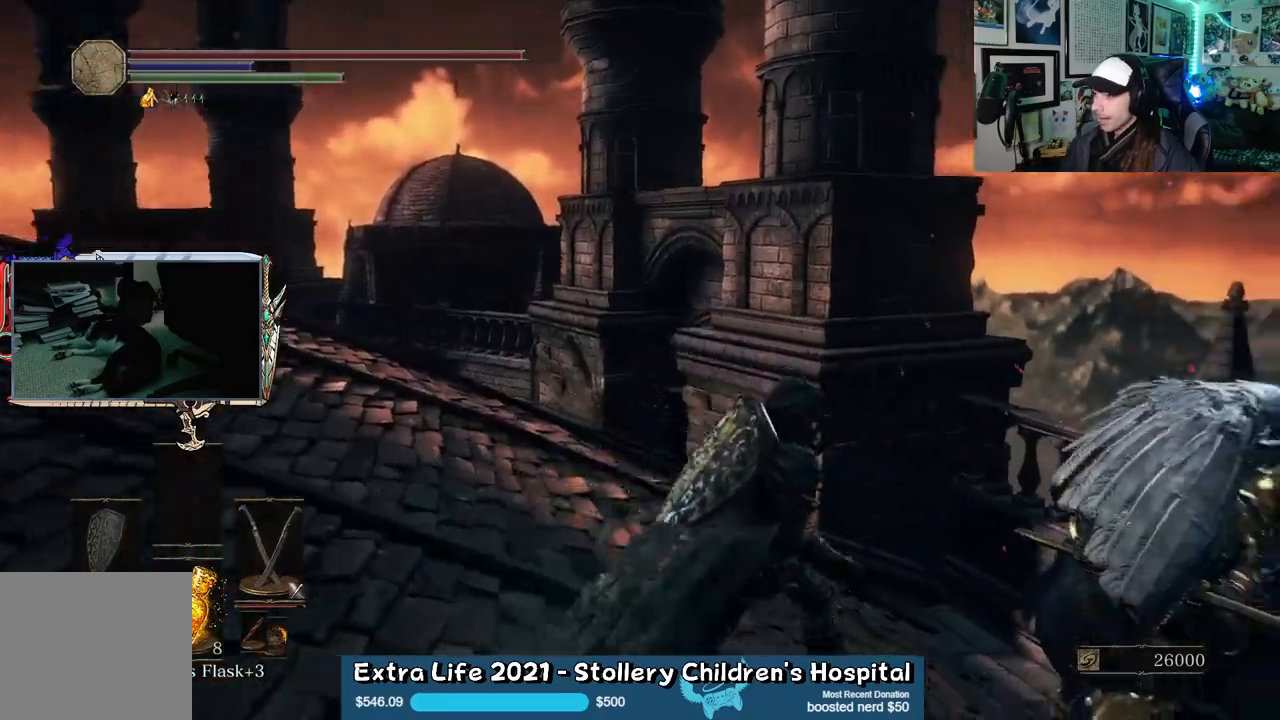
{"buttons": [], "left_stick": "up", "right_stick": "center", "events": [[133, "left_stick", "up-right"], [150, "B", "up"], [317, "R3", "down"], [417, "R3", "up"], [450, "left_stick", "up"]]}
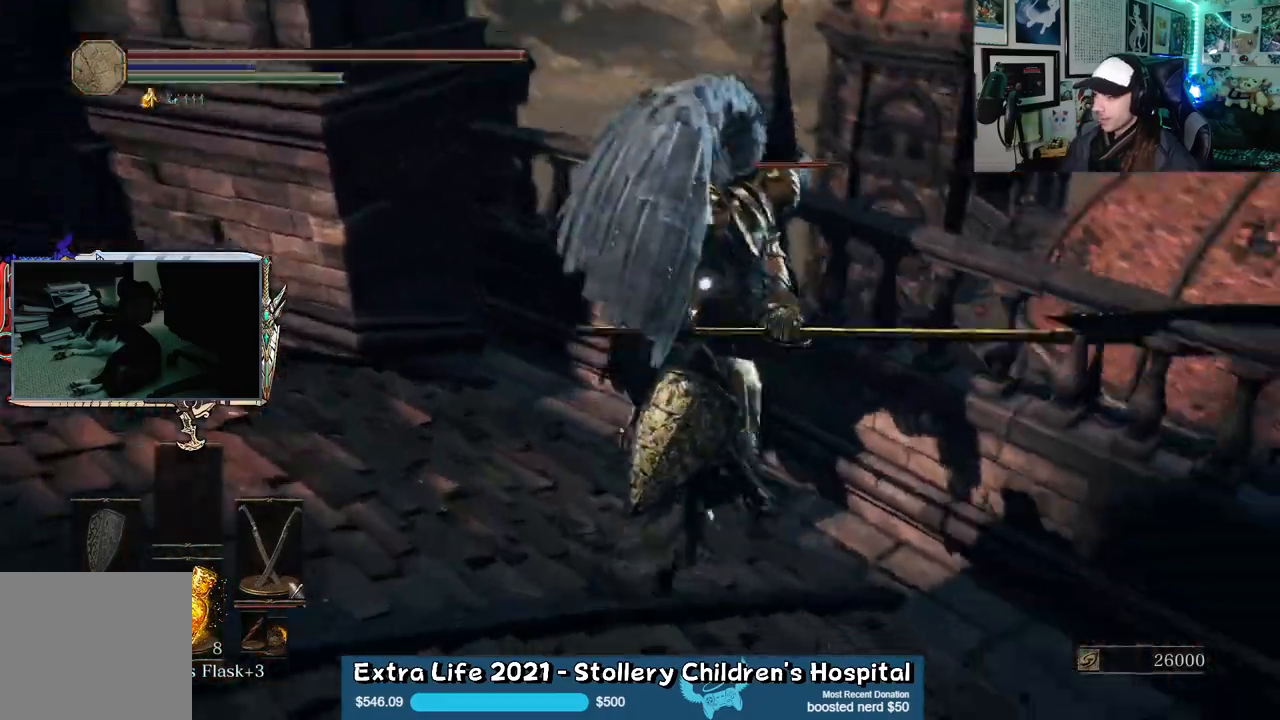
{"buttons": ["R1"], "left_stick": "center", "right_stick": "center", "events": [[83, "left_stick", "up-left"], [383, "left_stick", "center"], [417, "R1", "down"]]}
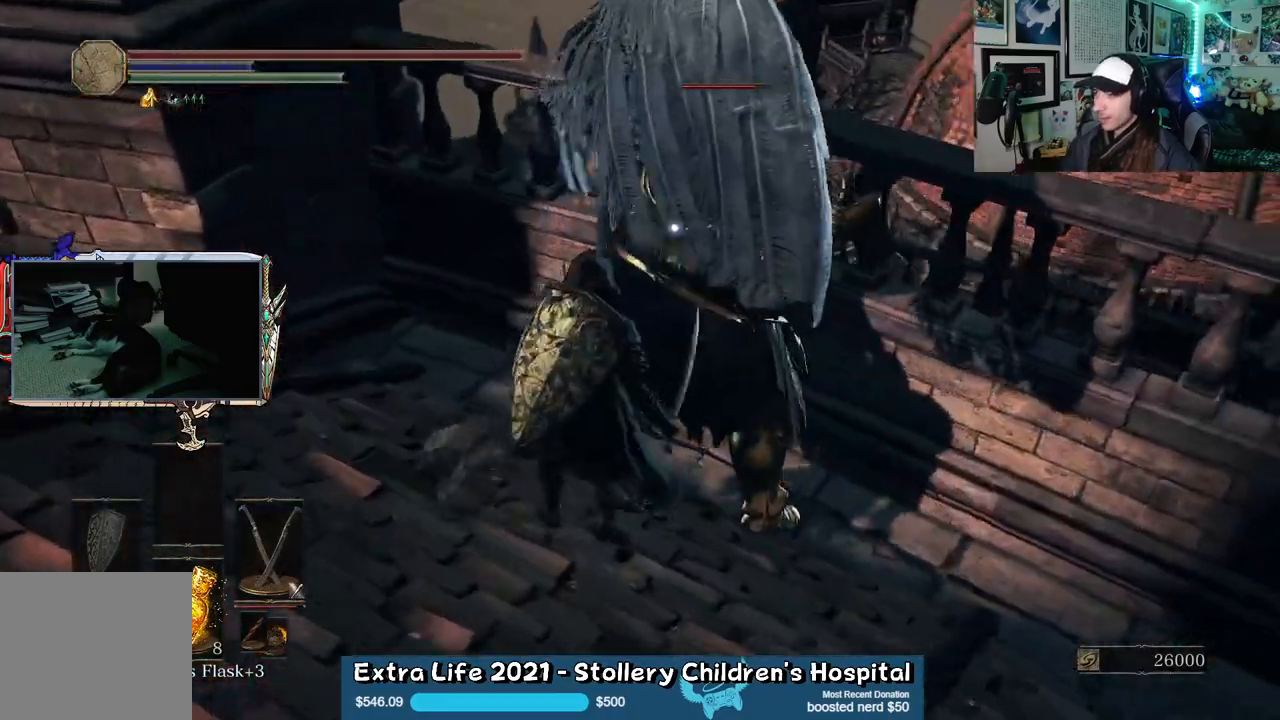
{"buttons": [], "left_stick": "center", "right_stick": "center", "events": [[17, "R1", "up"]]}
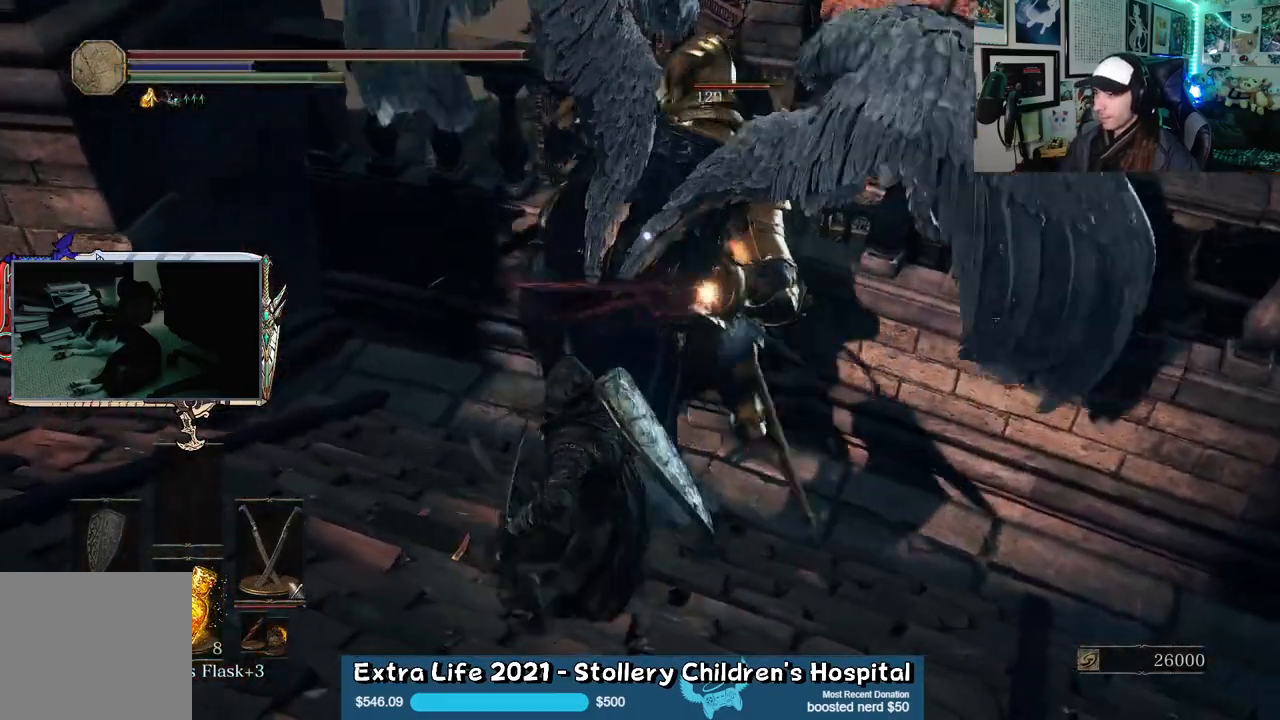
{"buttons": [], "left_stick": "up", "right_stick": "center", "events": [[33, "left_stick", "up-right"], [133, "left_stick", "up"], [250, "left_stick", "up-left"], [367, "left_stick", "up"], [417, "B", "down"], [500, "B", "up"]]}
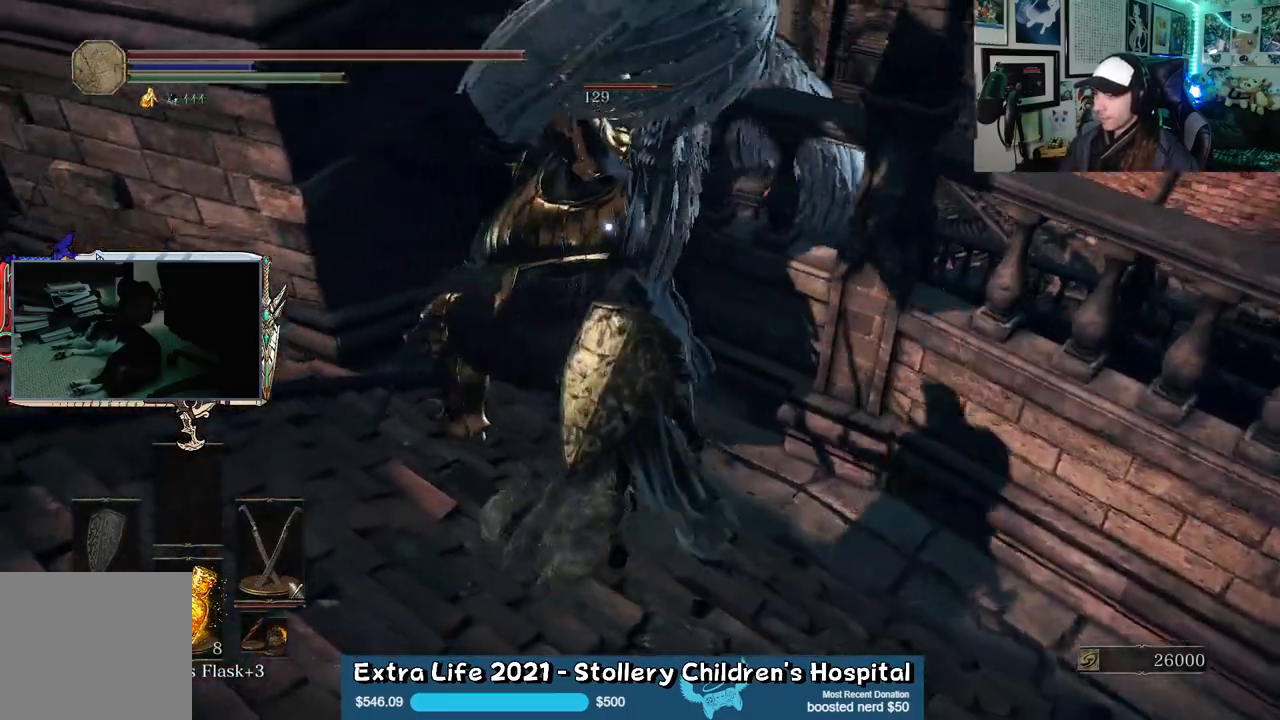
{"buttons": [], "left_stick": "up", "right_stick": "center", "events": [[167, "left_stick", "up-right"], [383, "left_stick", "up"]]}